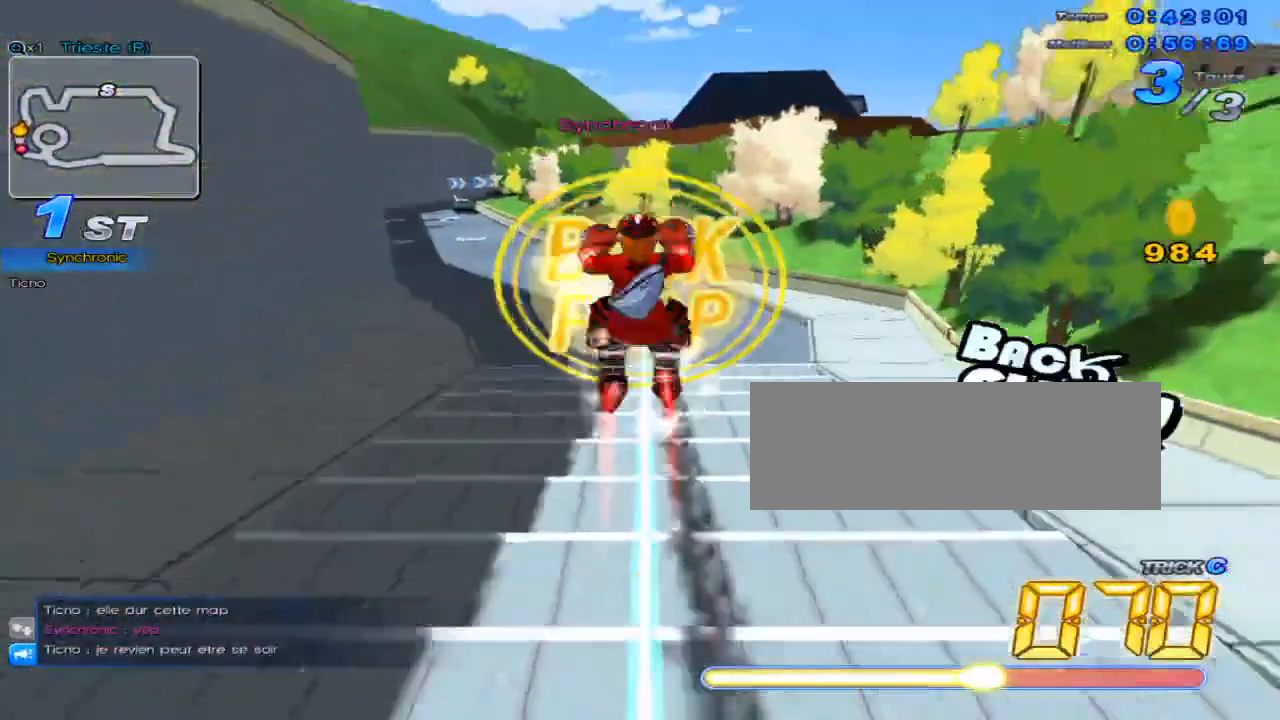
Gameplay with keyboard; each line is a JSON object with the keys held at the frame after it. "events" lists presses ("down") and releases ("up") of "c", "down", "left", "right", "up", "w" and "x" between this image and that frame as [ms after this image, input, new state], when the widget could be followed in between. No other keys are recorded. Mouse input is not recorded.
{"keys": ["left", "up"], "events": [[17, "down", "up"], [100, "left", "down"], [100, "up", "down"], [334, "c", "up"], [334, "x", "up"]]}
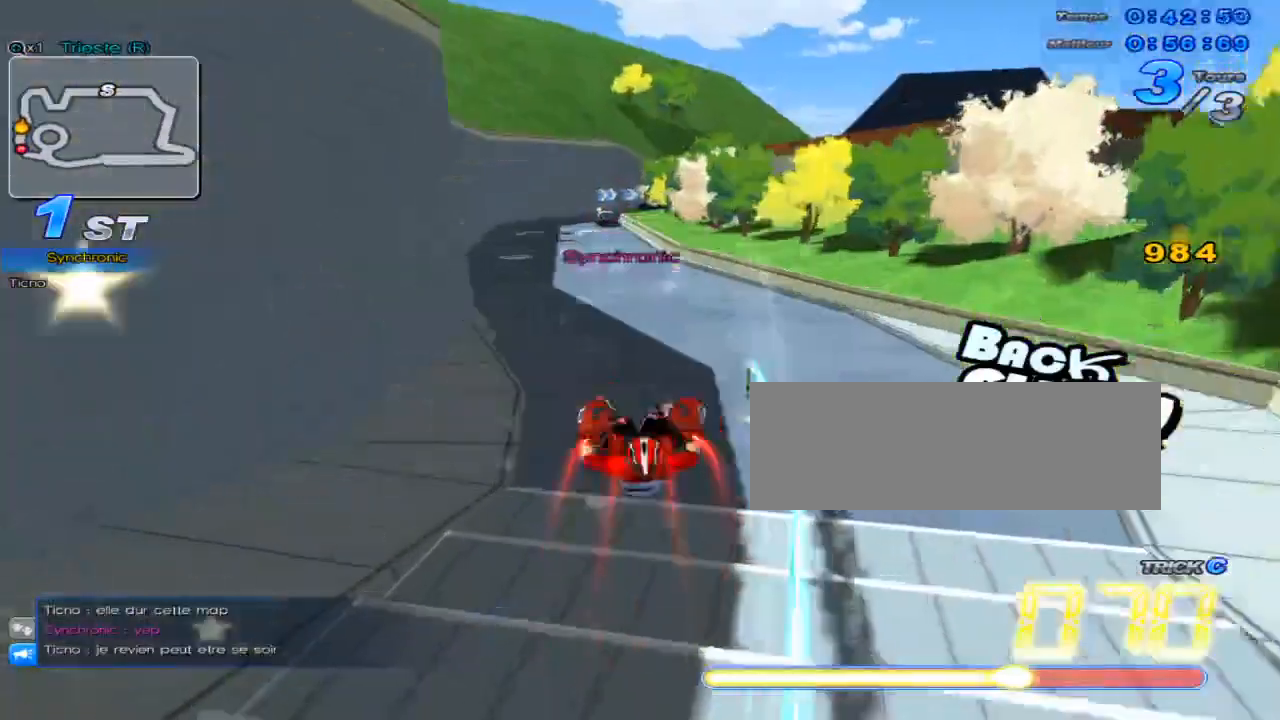
{"keys": ["up", "w"], "events": [[151, "left", "up"], [451, "w", "down"]]}
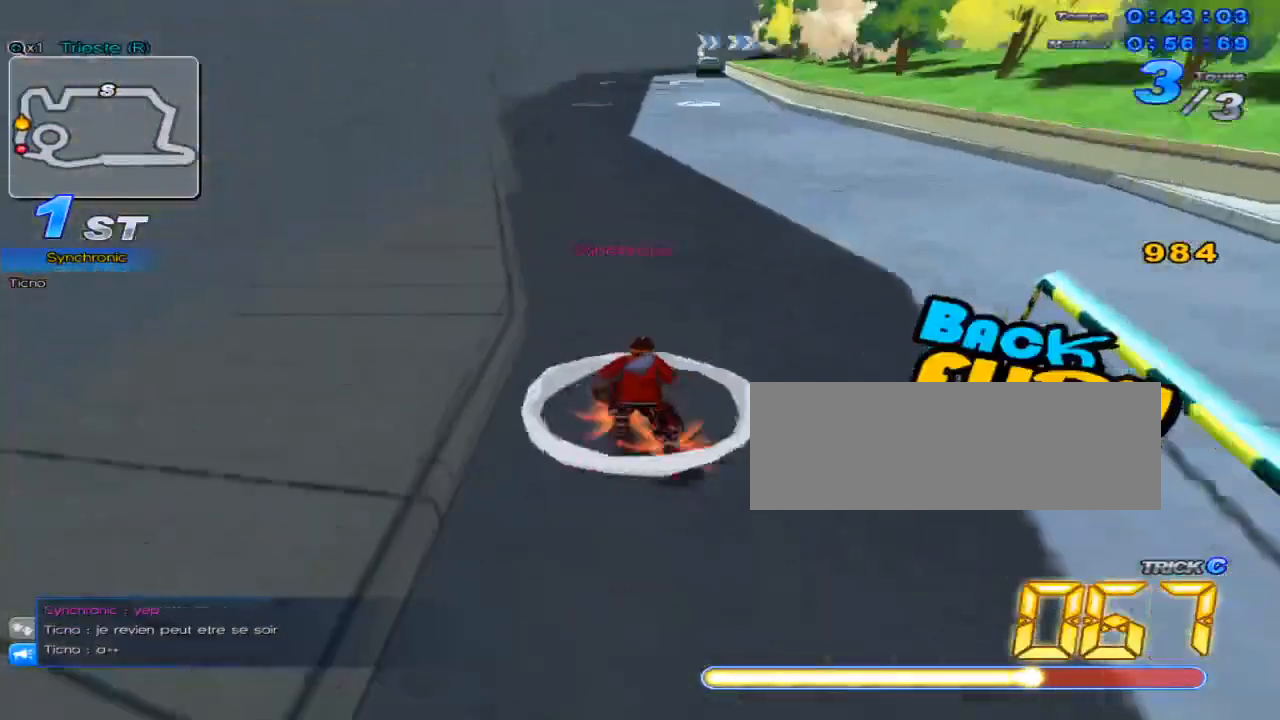
{"keys": ["up"], "events": [[33, "w", "up"]]}
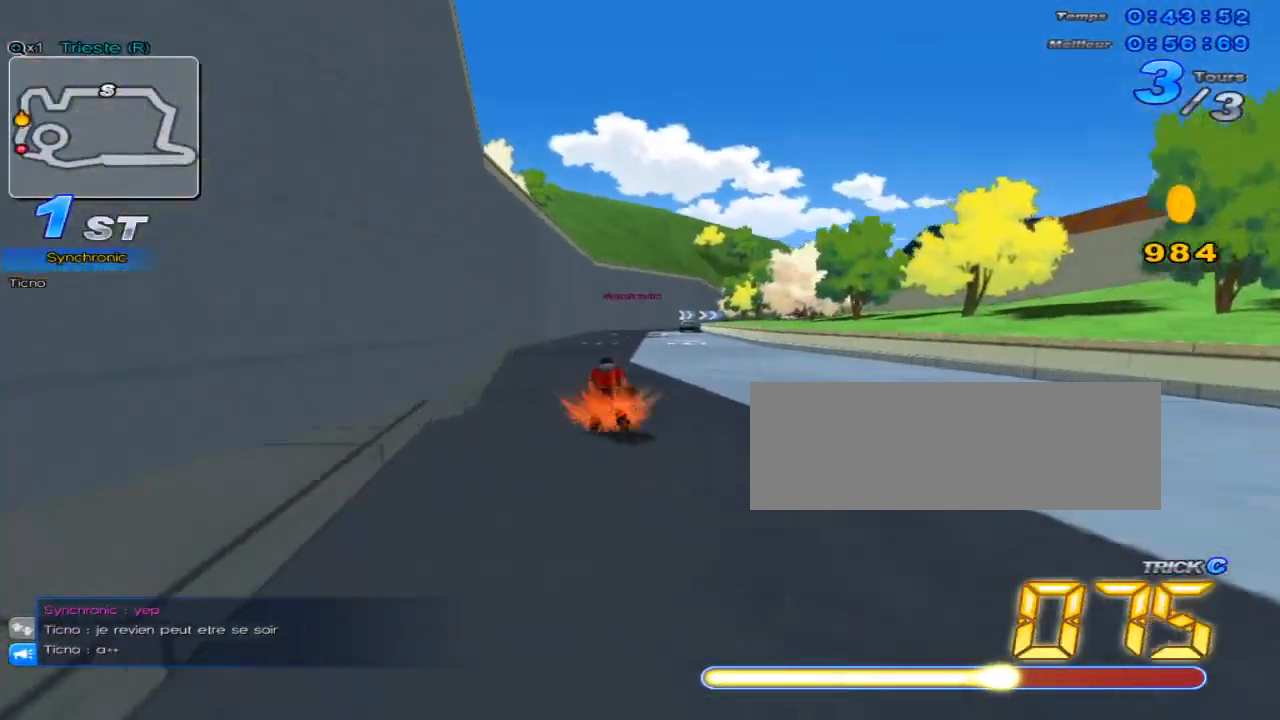
{"keys": ["up"], "events": []}
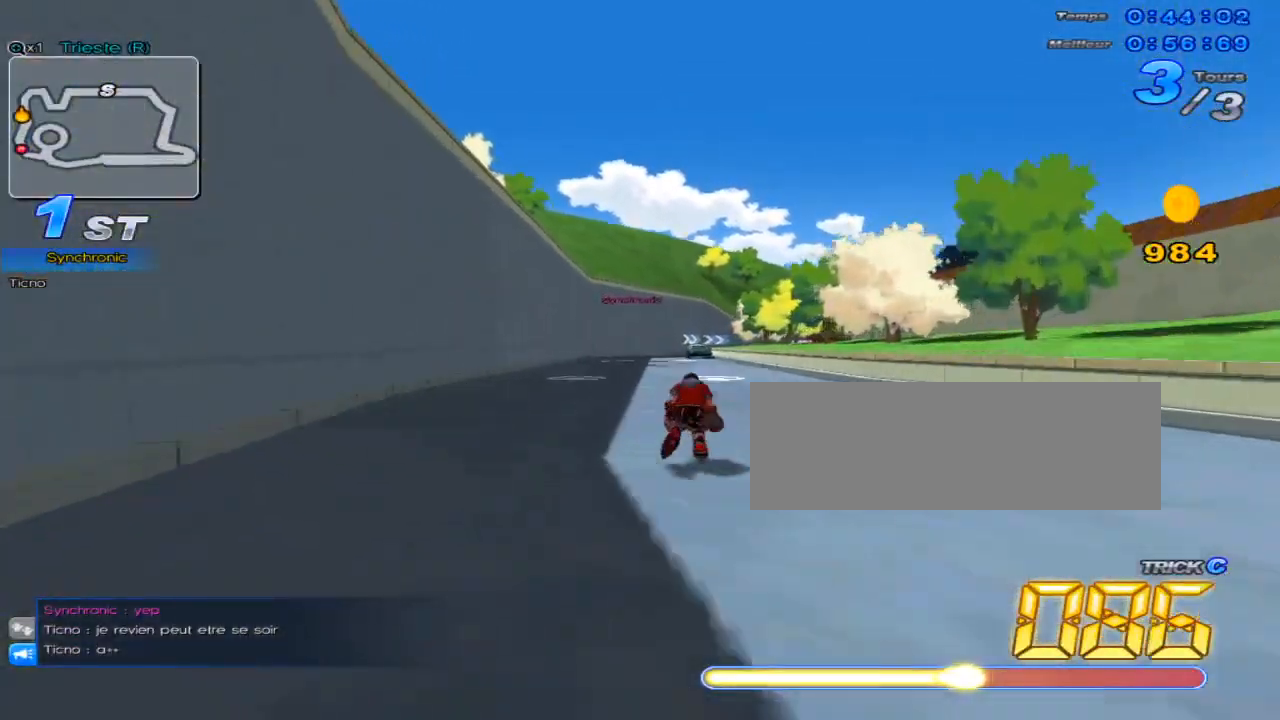
{"keys": ["c", "up"], "events": [[201, "right", "down"], [301, "c", "down"], [384, "right", "up"]]}
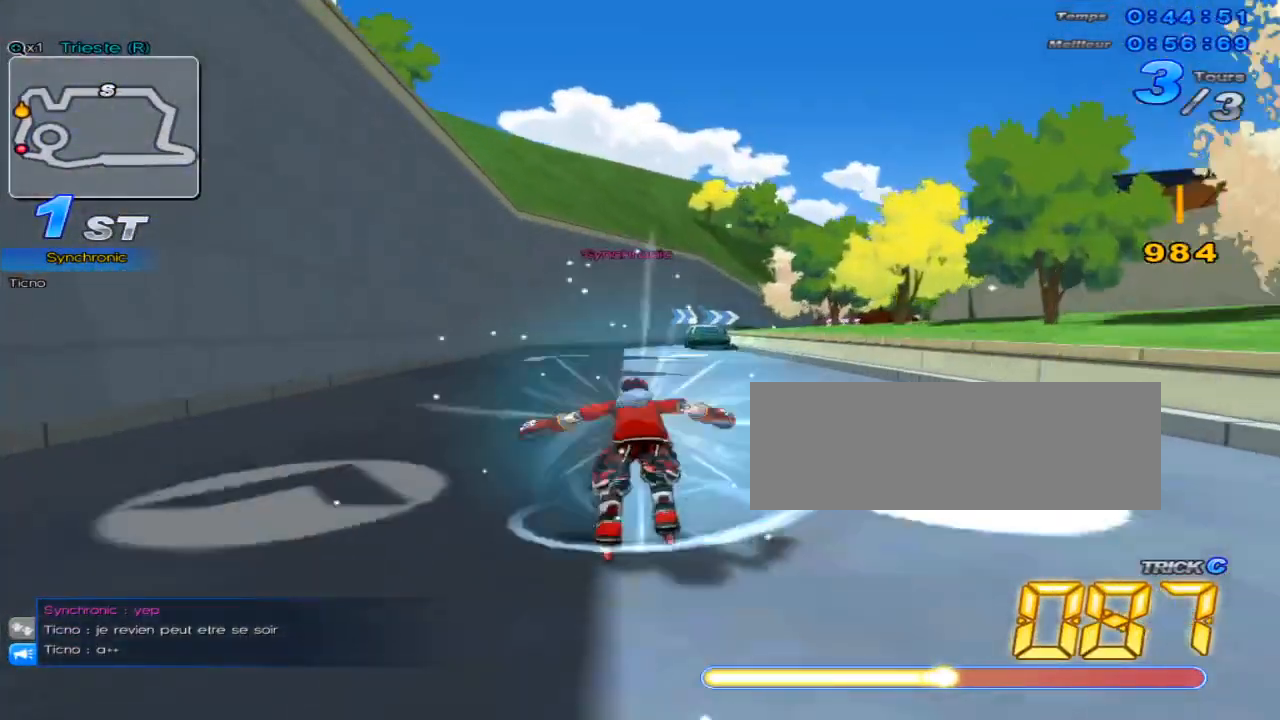
{"keys": ["up"], "events": [[150, "c", "up"], [217, "w", "down"], [333, "w", "up"]]}
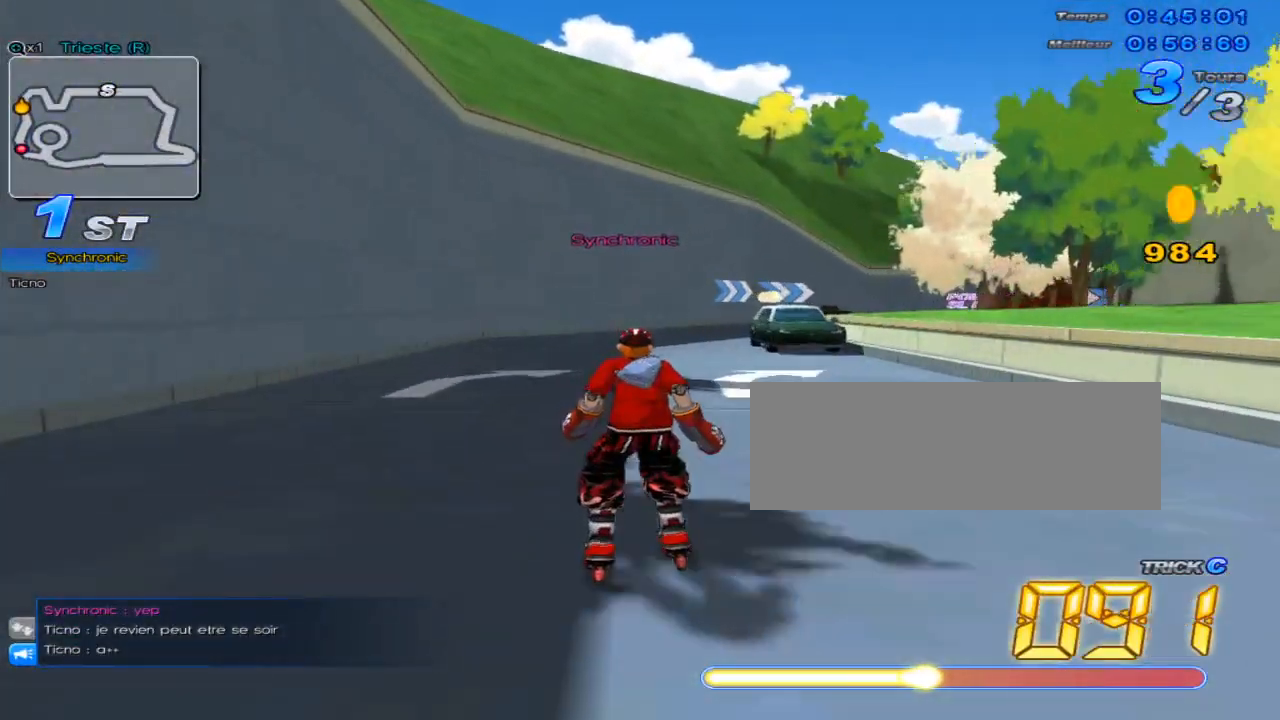
{"keys": ["right", "up", "w"], "events": [[67, "c", "down"], [134, "c", "up"], [134, "right", "down"], [167, "w", "down"]]}
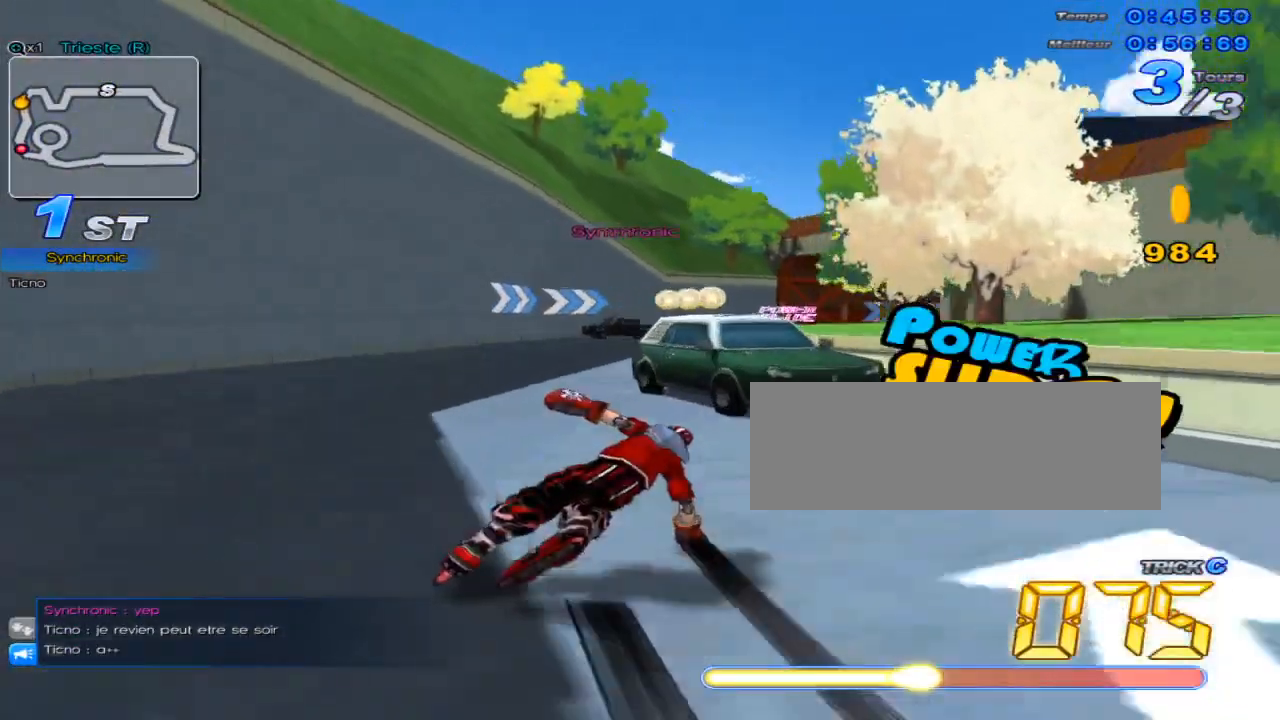
{"keys": ["right", "up", "w"], "events": [[83, "right", "up"], [83, "w", "up"], [150, "w", "down"], [217, "right", "down"], [217, "w", "up"], [283, "w", "down"]]}
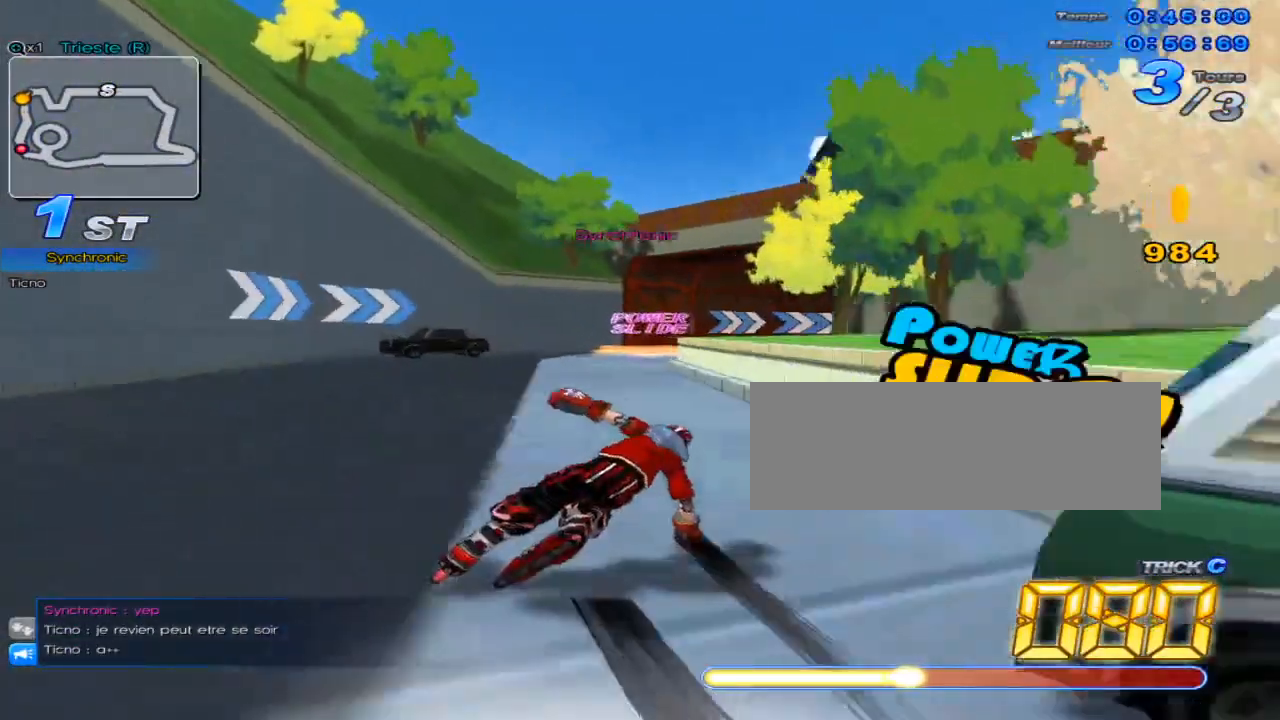
{"keys": ["right", "up"], "events": [[167, "right", "up"], [167, "w", "up"], [234, "w", "down"], [334, "w", "up"], [467, "right", "down"]]}
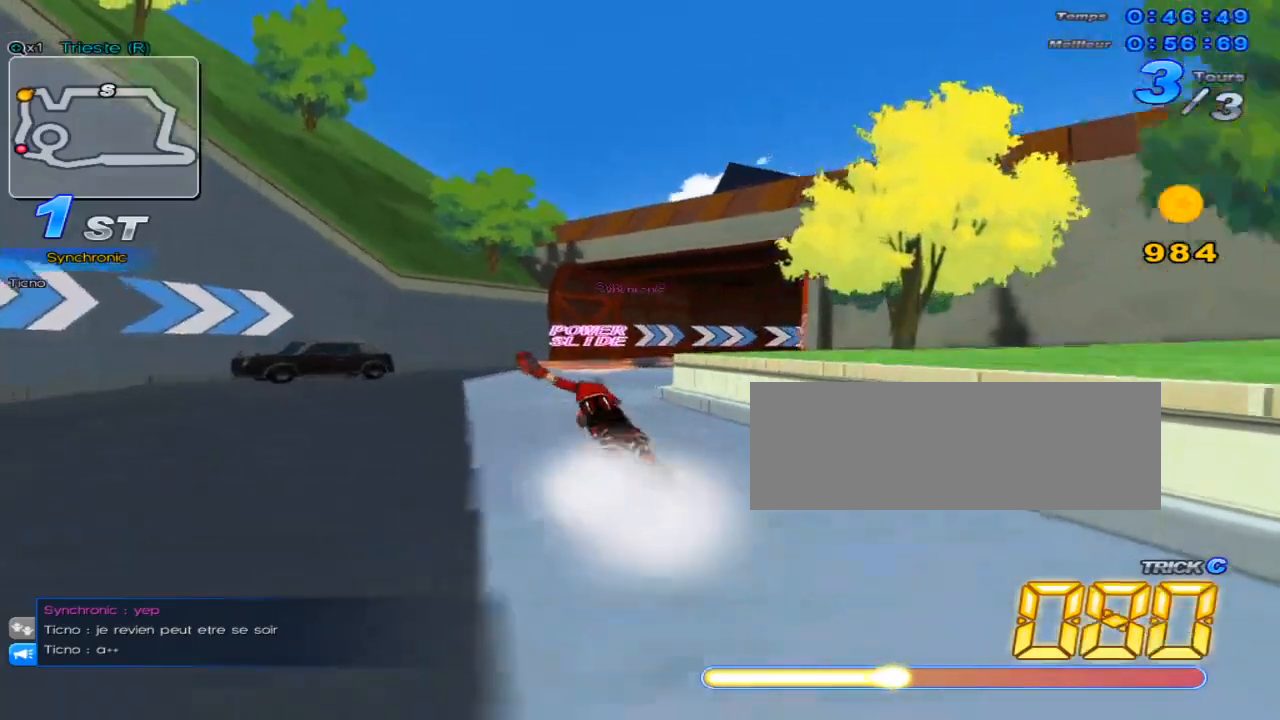
{"keys": ["right", "up", "w"], "events": [[117, "w", "down"]]}
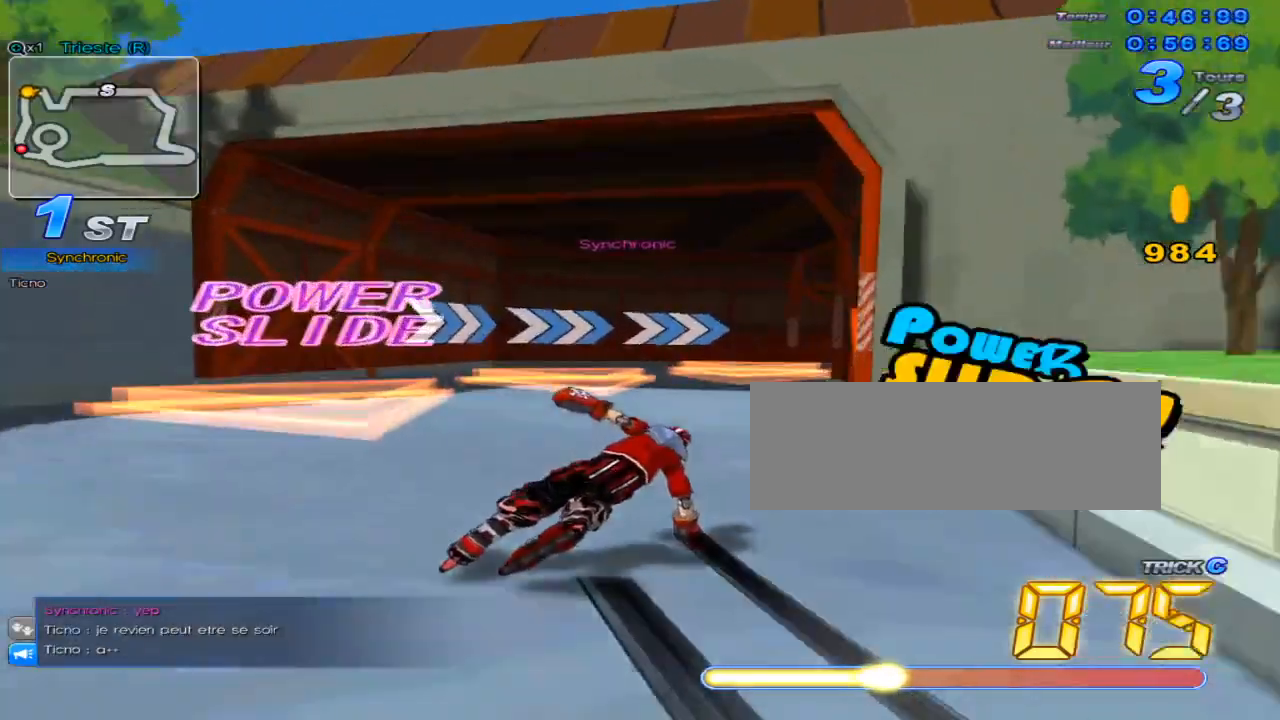
{"keys": ["right", "up", "w"], "events": []}
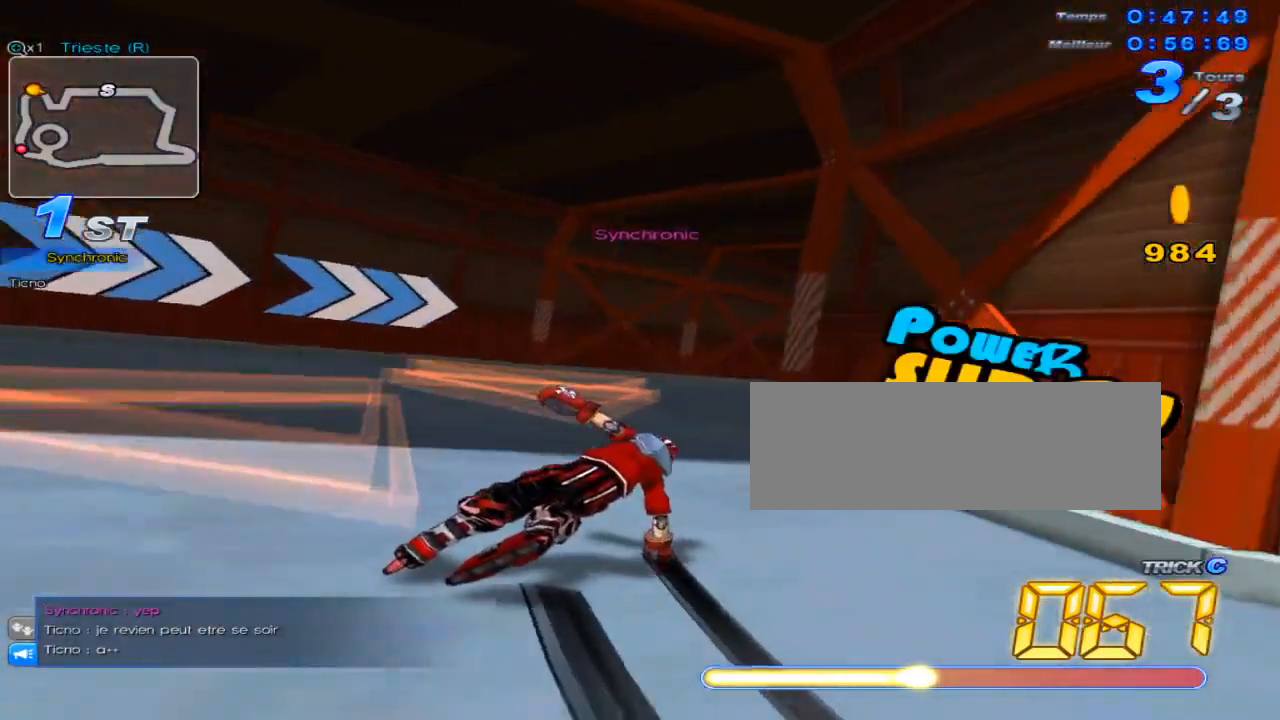
{"keys": ["right", "up", "w"], "events": []}
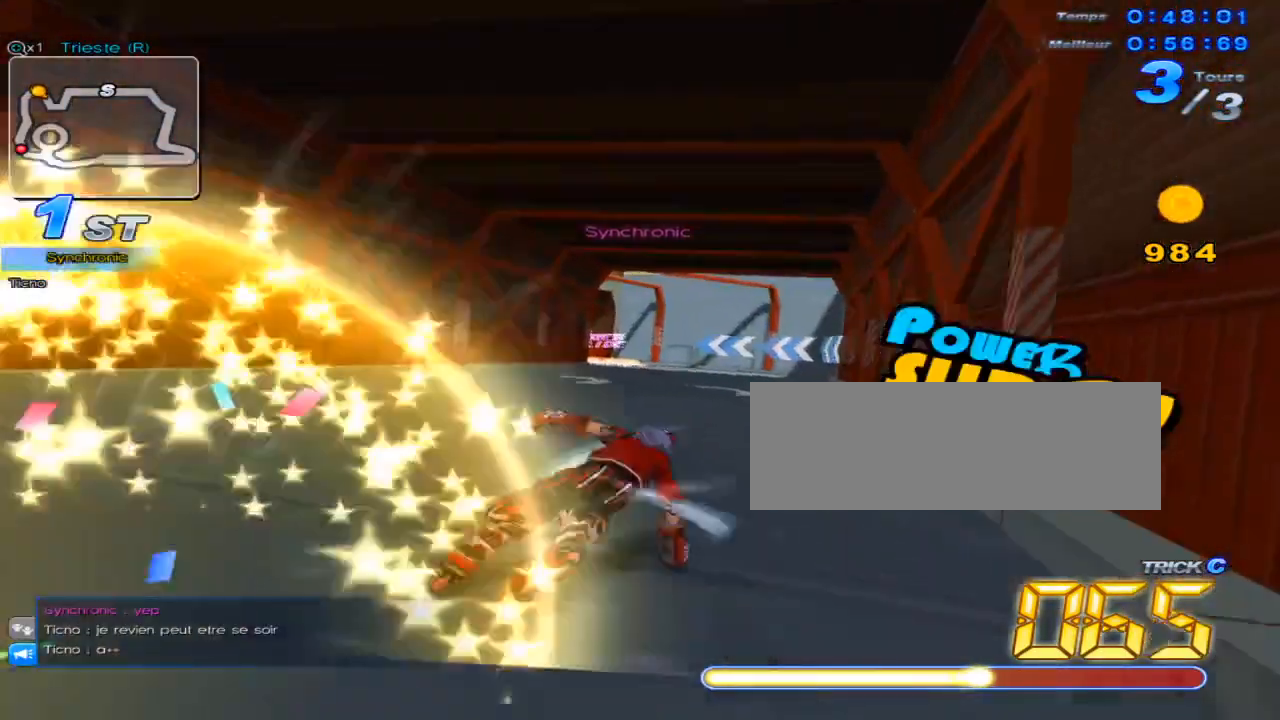
{"keys": ["up"], "events": [[17, "c", "down"], [134, "up", "up"], [167, "c", "up"], [167, "right", "up"], [167, "w", "up"], [200, "up", "down"]]}
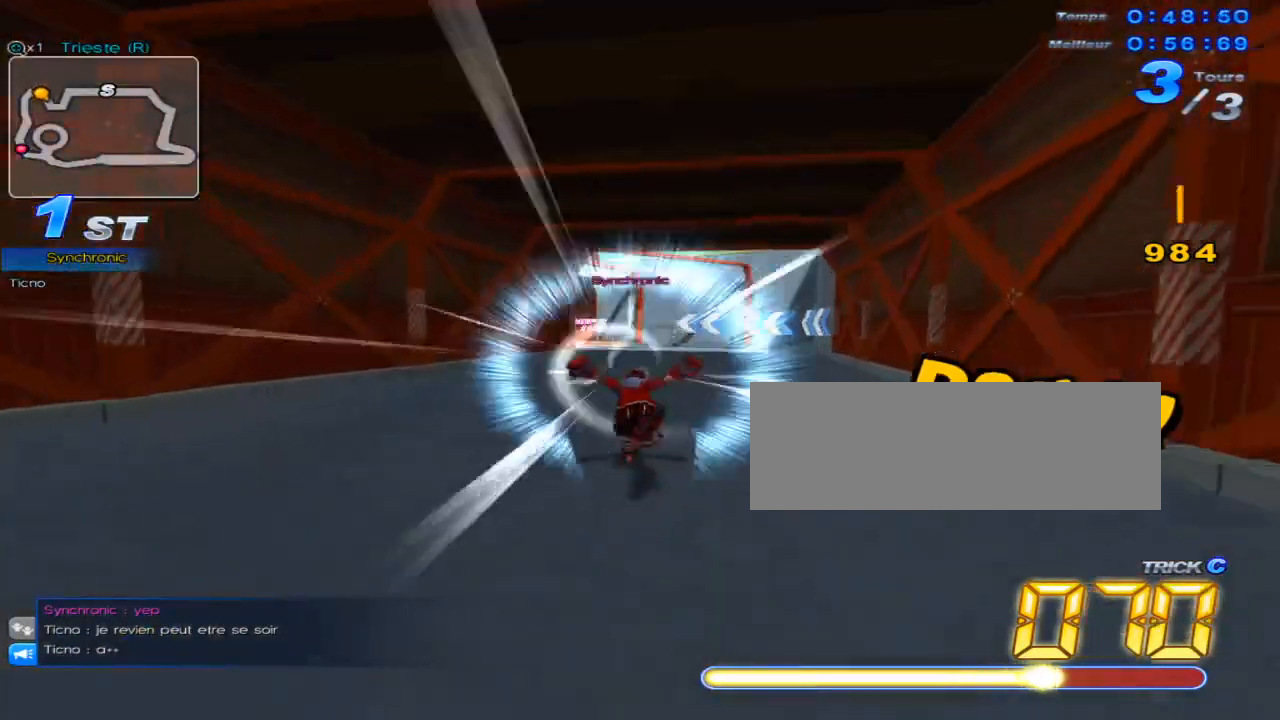
{"keys": ["right", "up"], "events": [[33, "w", "down"], [183, "right", "down"], [183, "w", "up"]]}
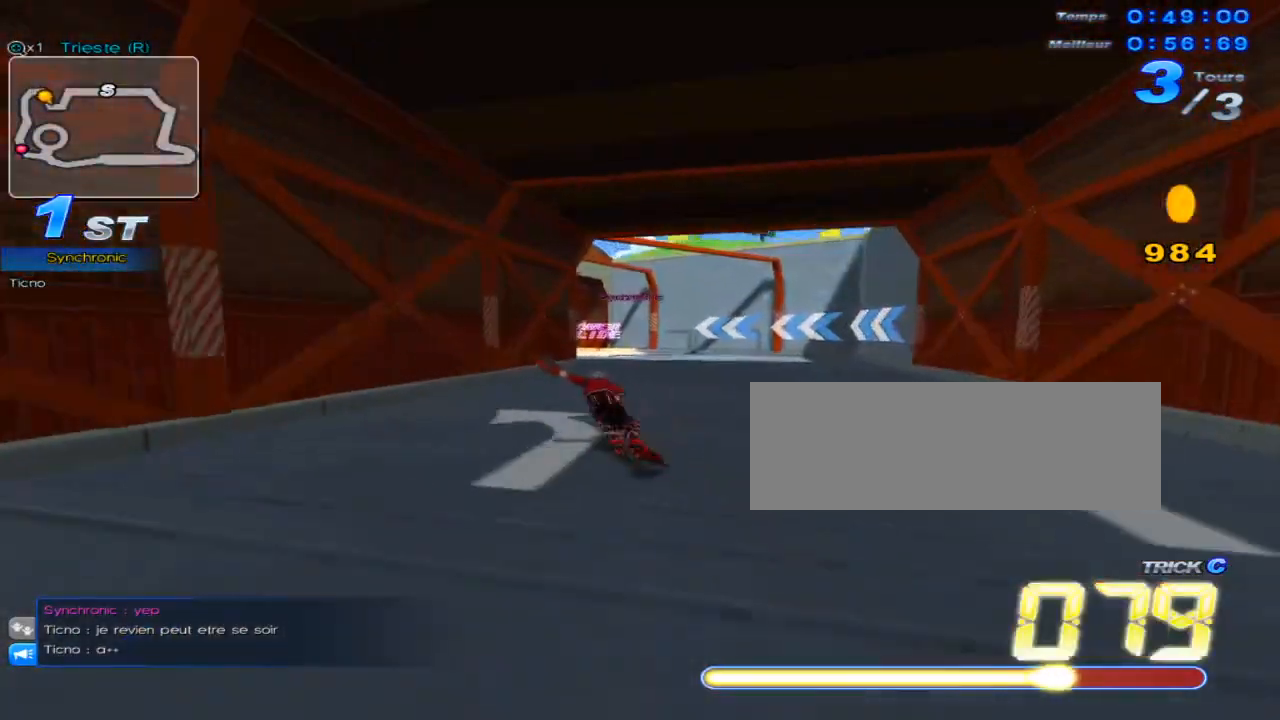
{"keys": ["left", "up", "w"], "events": [[117, "left", "down"], [117, "right", "up"], [251, "w", "down"]]}
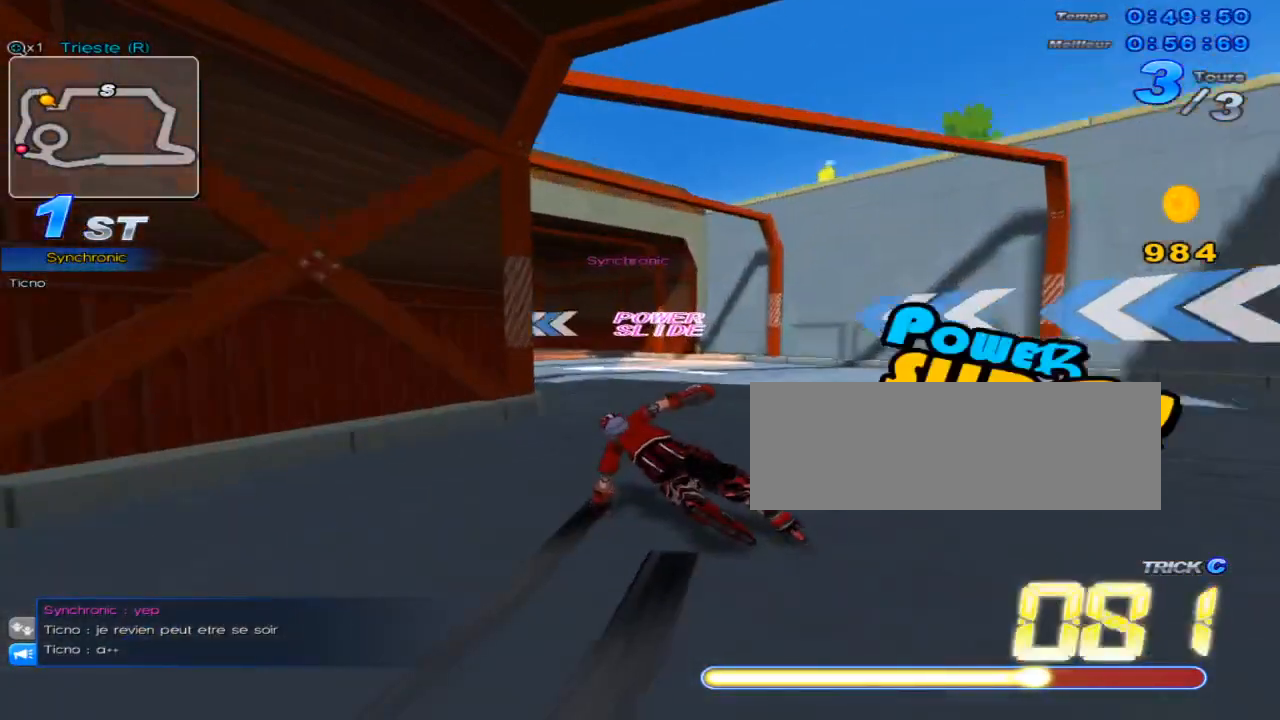
{"keys": ["left", "up", "w"], "events": []}
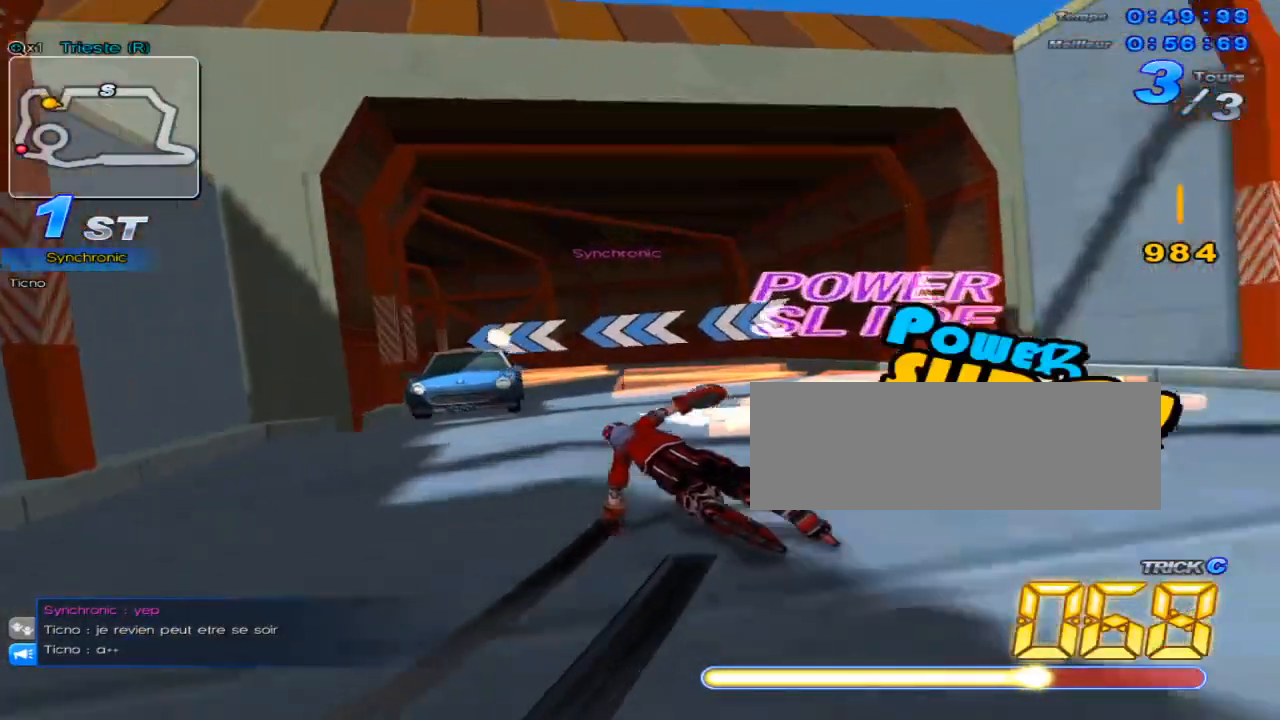
{"keys": ["left", "up", "w"], "events": []}
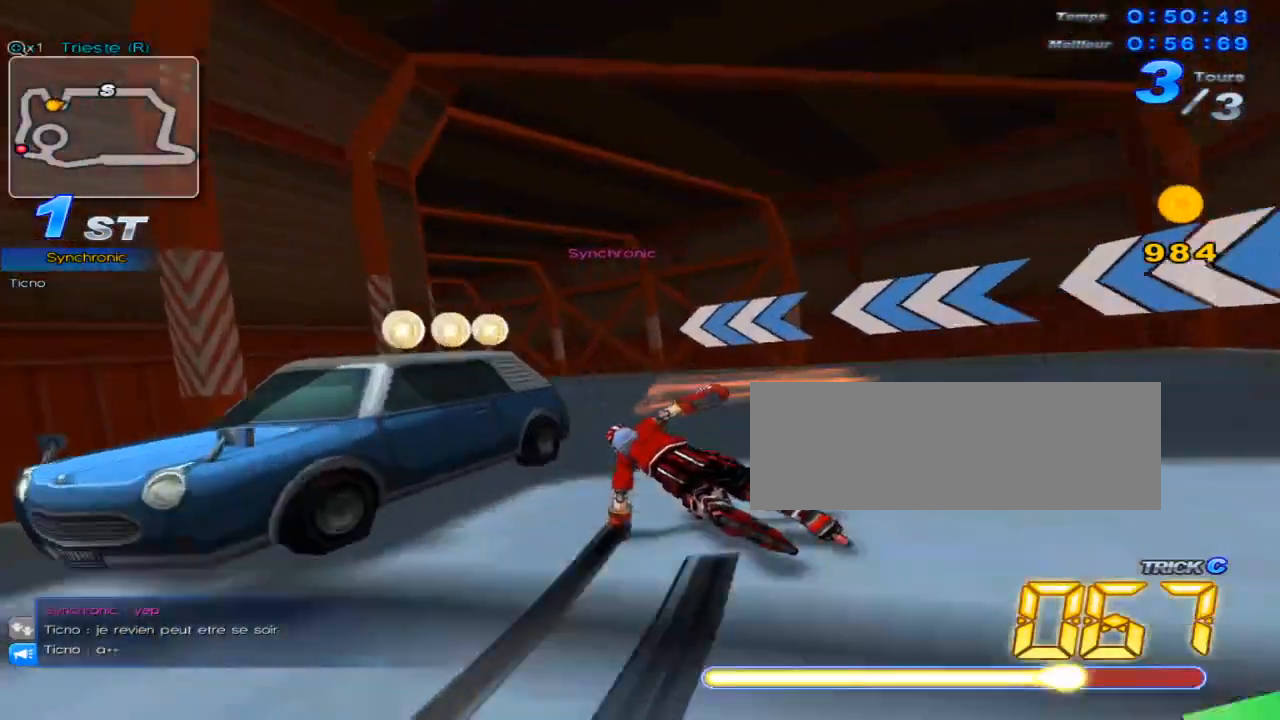
{"keys": ["left", "up", "w"], "events": []}
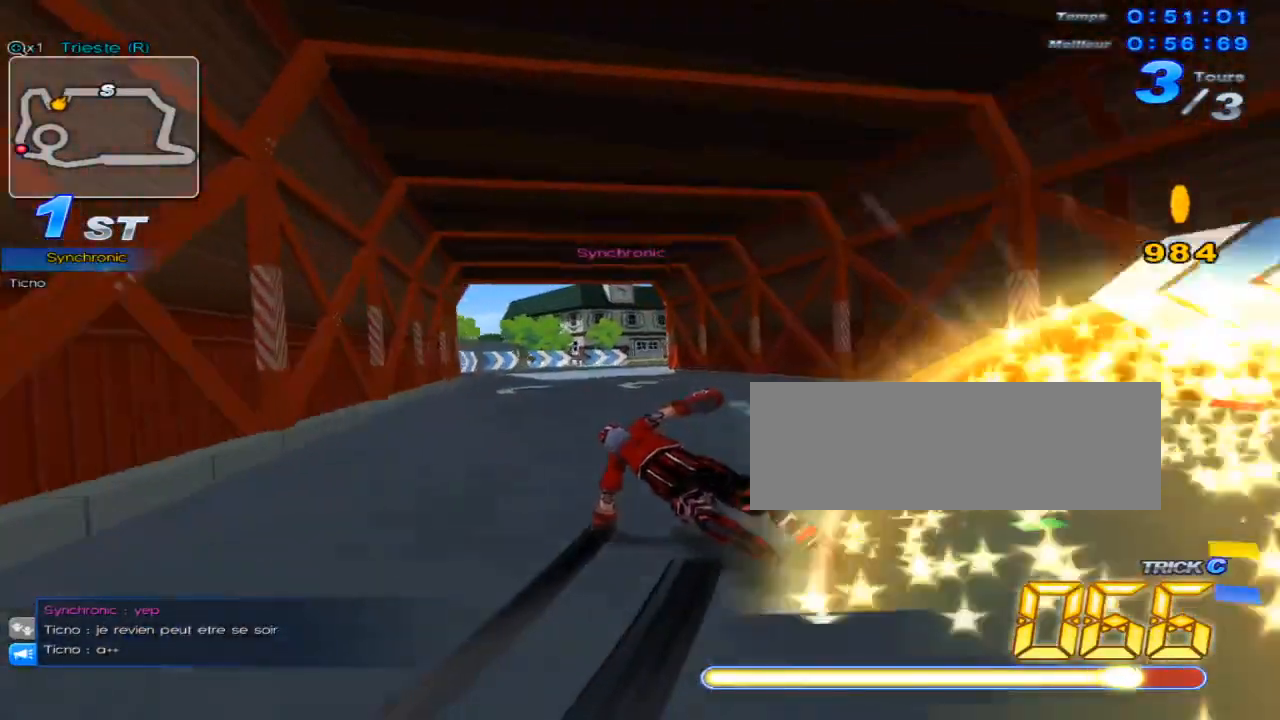
{"keys": ["left", "up"], "events": [[117, "left", "up"], [117, "w", "up"], [184, "w", "down"], [251, "w", "up"], [284, "left", "down"]]}
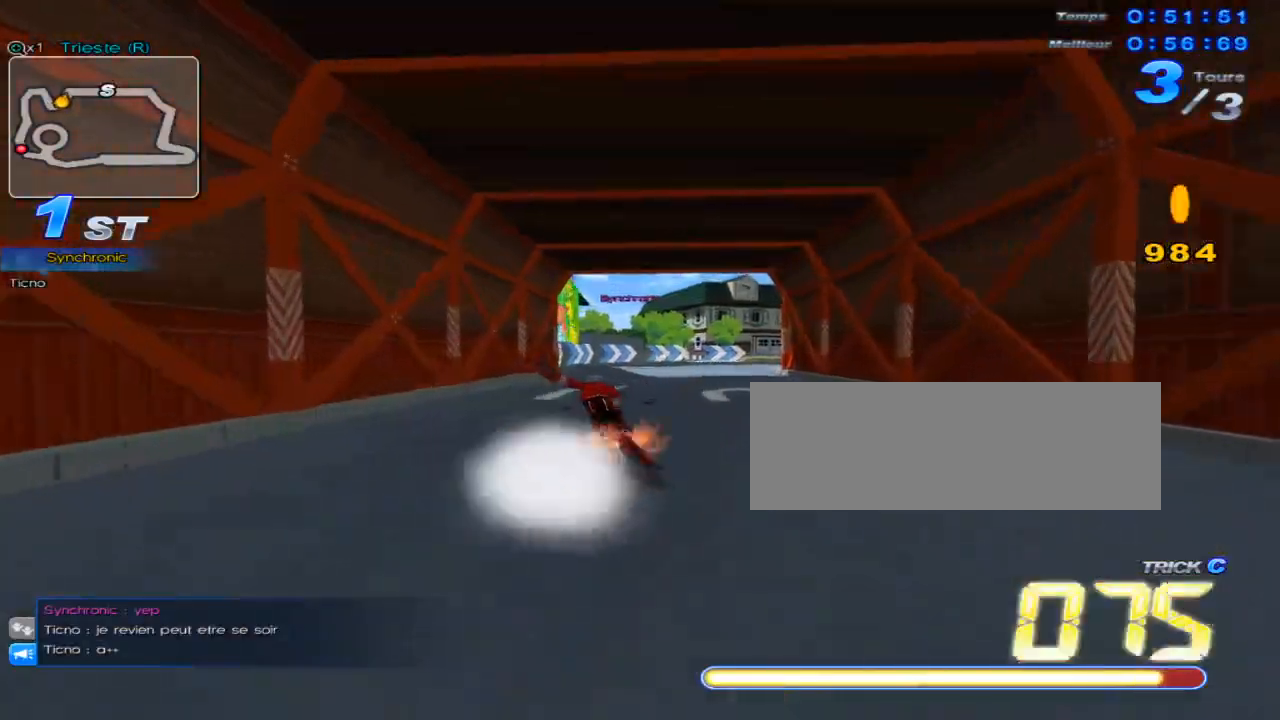
{"keys": ["right", "up", "w"], "events": [[33, "left", "up"], [50, "right", "down"], [133, "w", "down"], [233, "w", "up"], [267, "right", "up"], [300, "w", "down"], [384, "w", "up"], [417, "right", "down"], [484, "w", "down"]]}
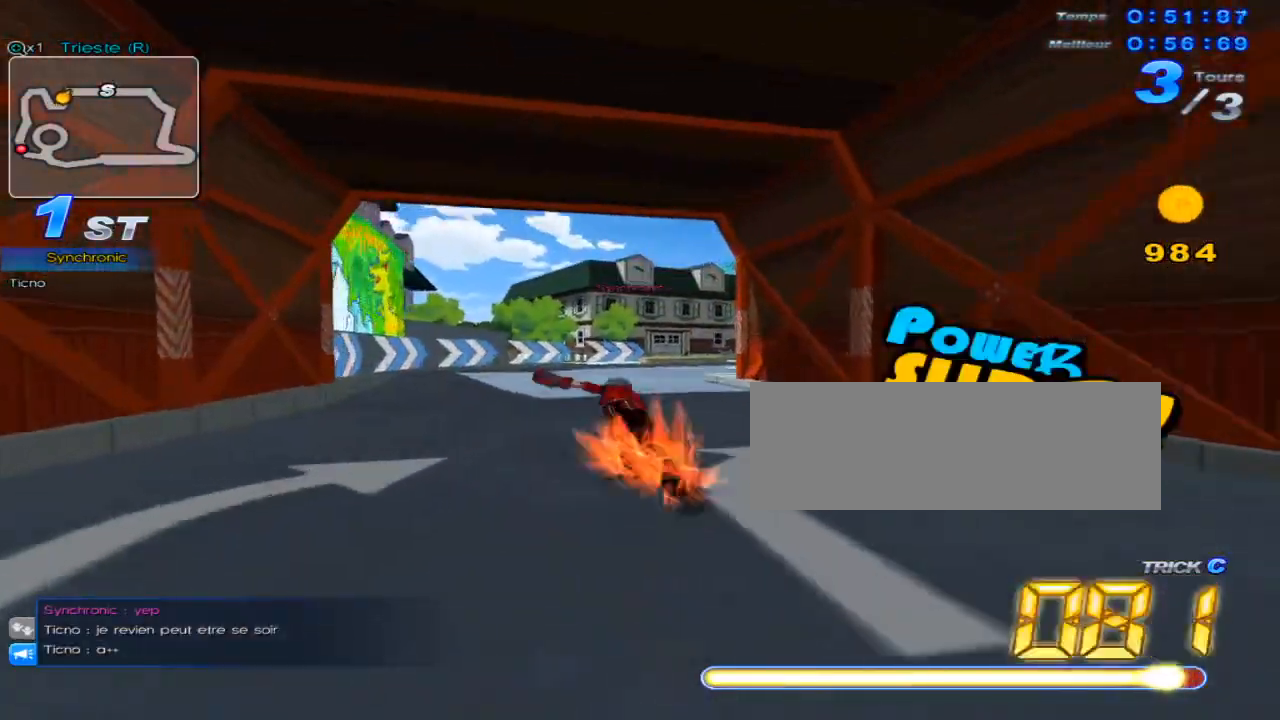
{"keys": ["right", "up", "w"], "events": [[251, "w", "up"], [267, "right", "up"], [317, "w", "down"], [367, "right", "down"], [401, "w", "up"], [467, "w", "down"]]}
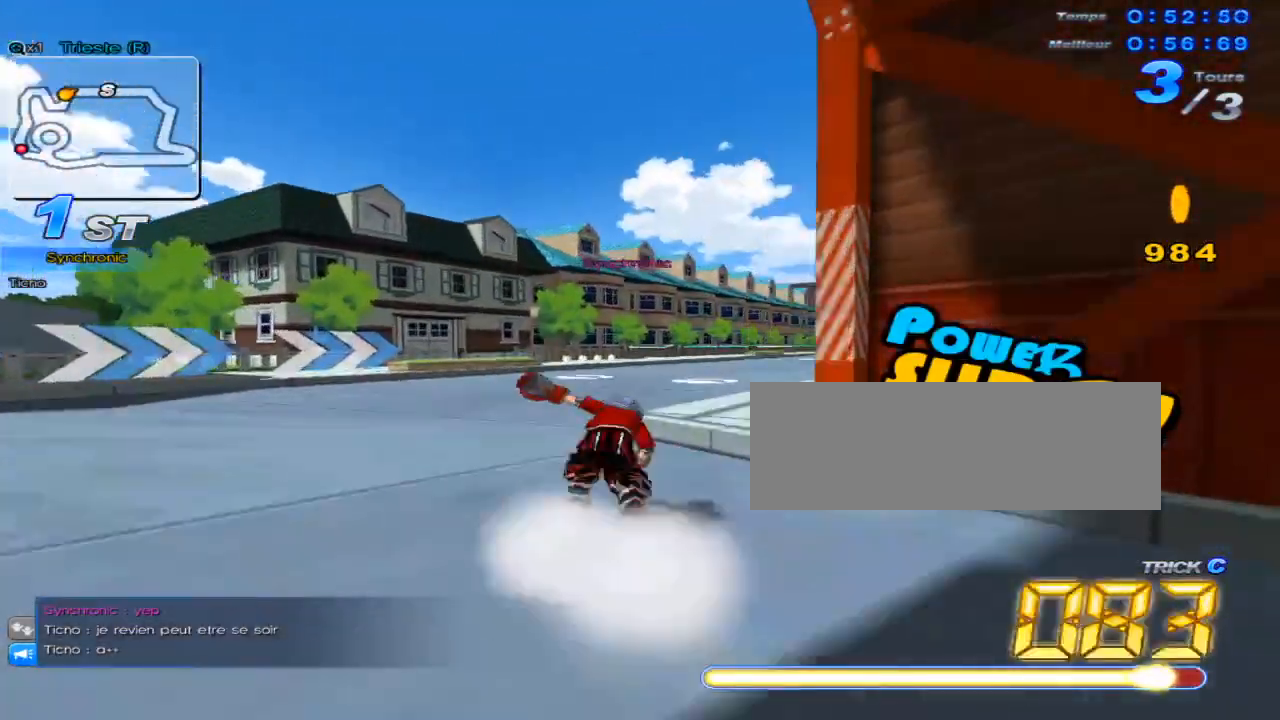
{"keys": ["right", "up"], "events": [[83, "w", "up"], [117, "right", "up"], [183, "w", "down"], [217, "right", "down"], [250, "w", "up"]]}
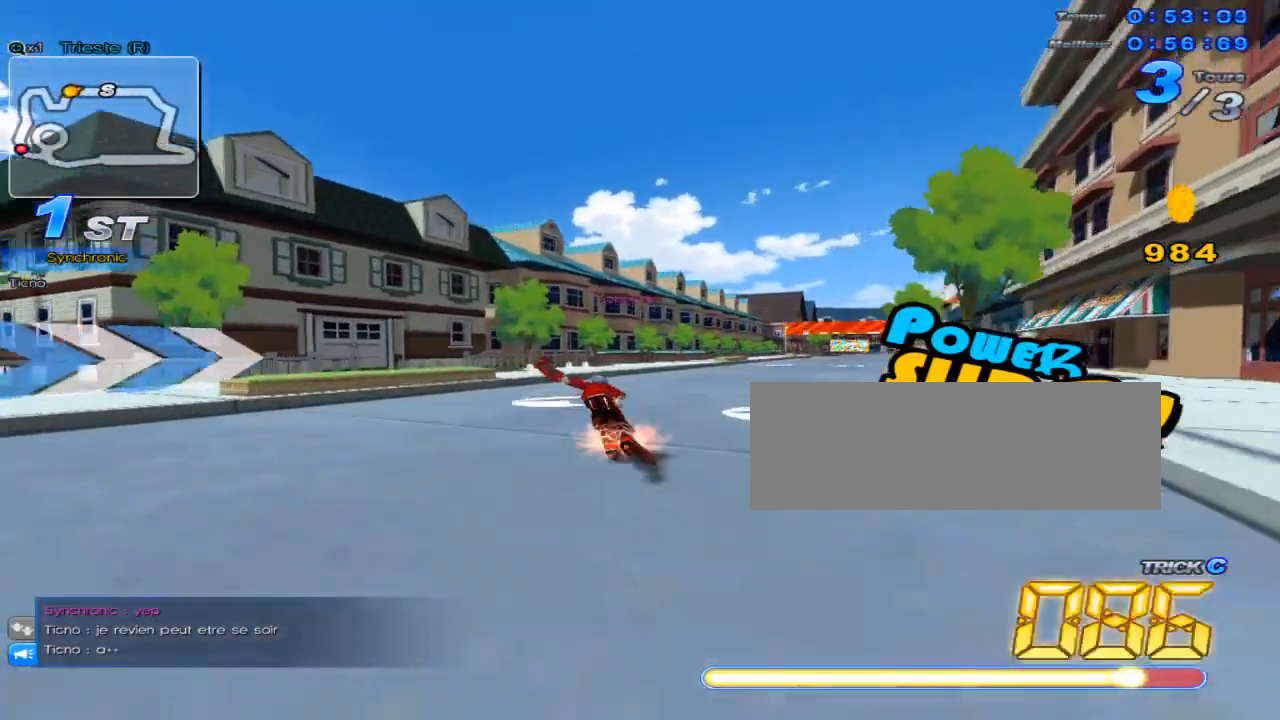
{"keys": ["right", "up"], "events": []}
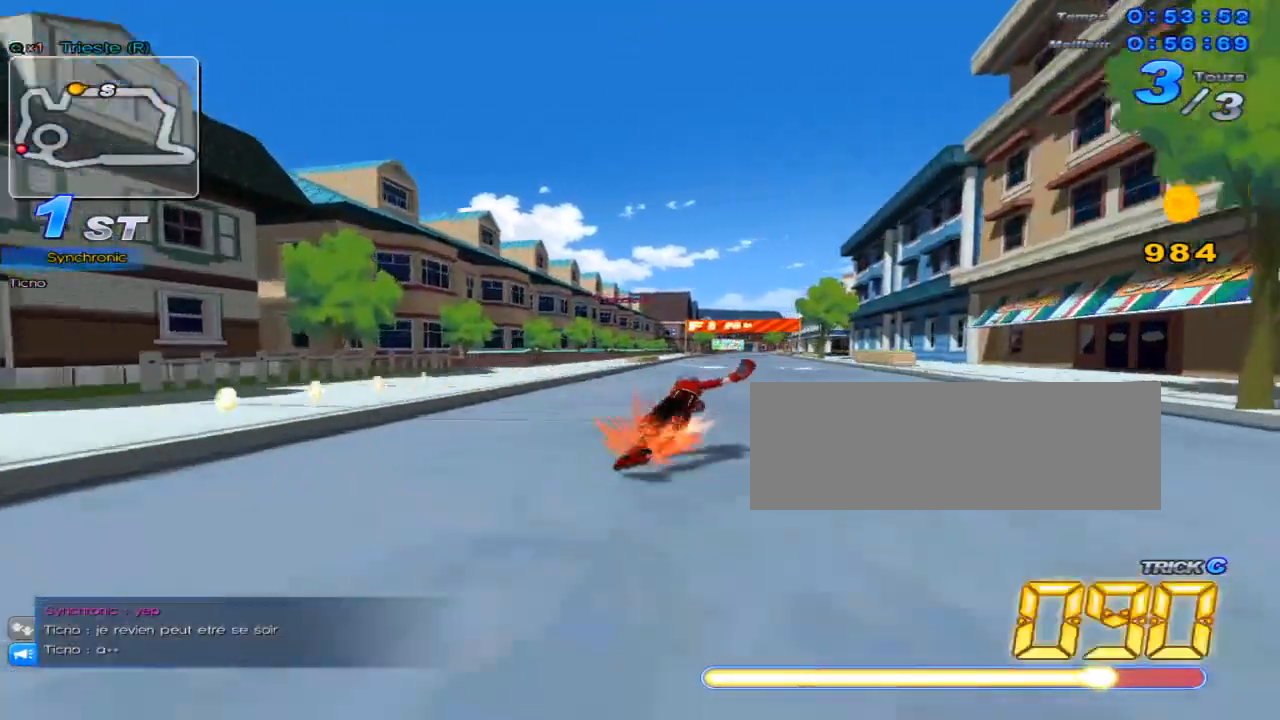
{"keys": ["right", "up"], "events": []}
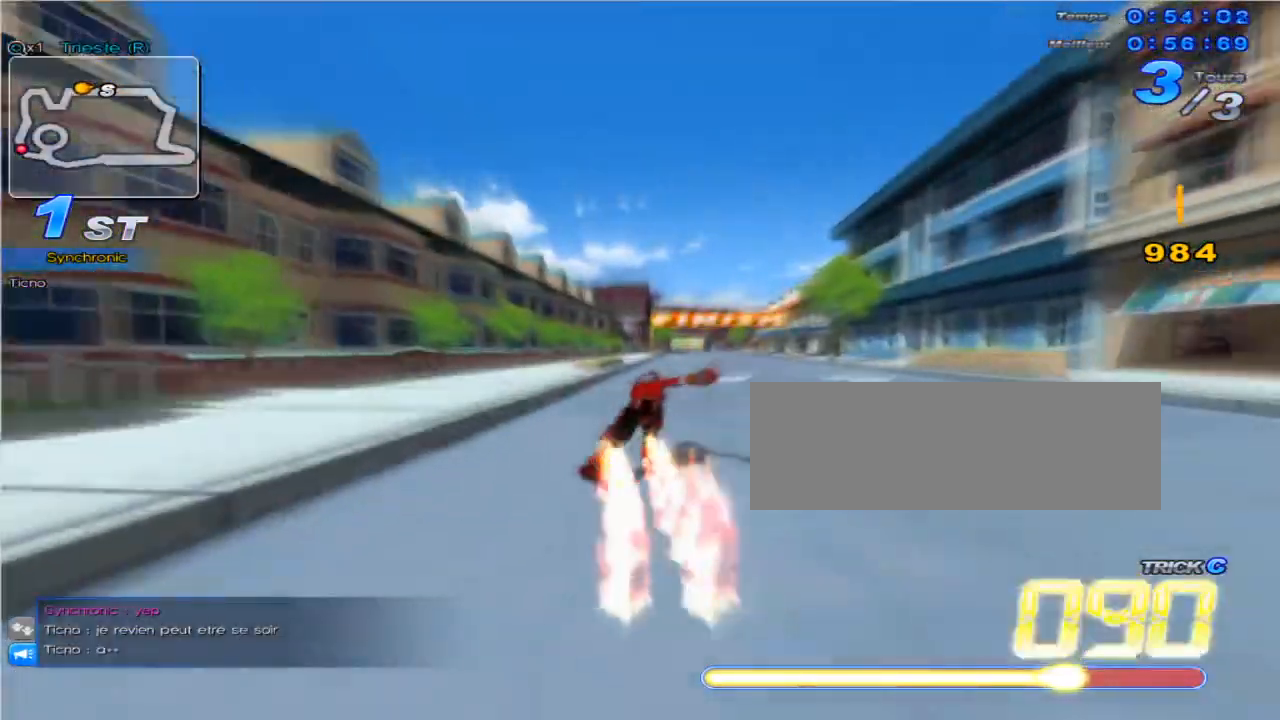
{"keys": ["up"], "events": [[434, "right", "up"]]}
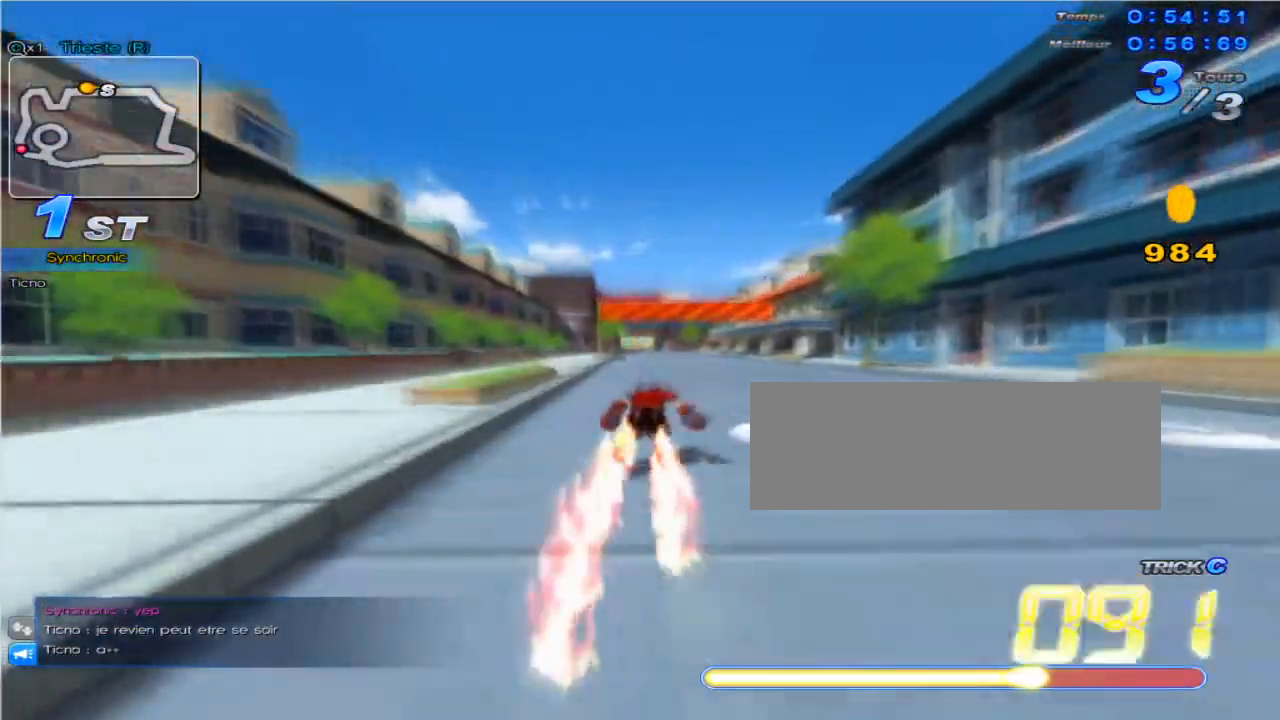
{"keys": ["up"], "events": [[167, "right", "down"], [250, "right", "up"]]}
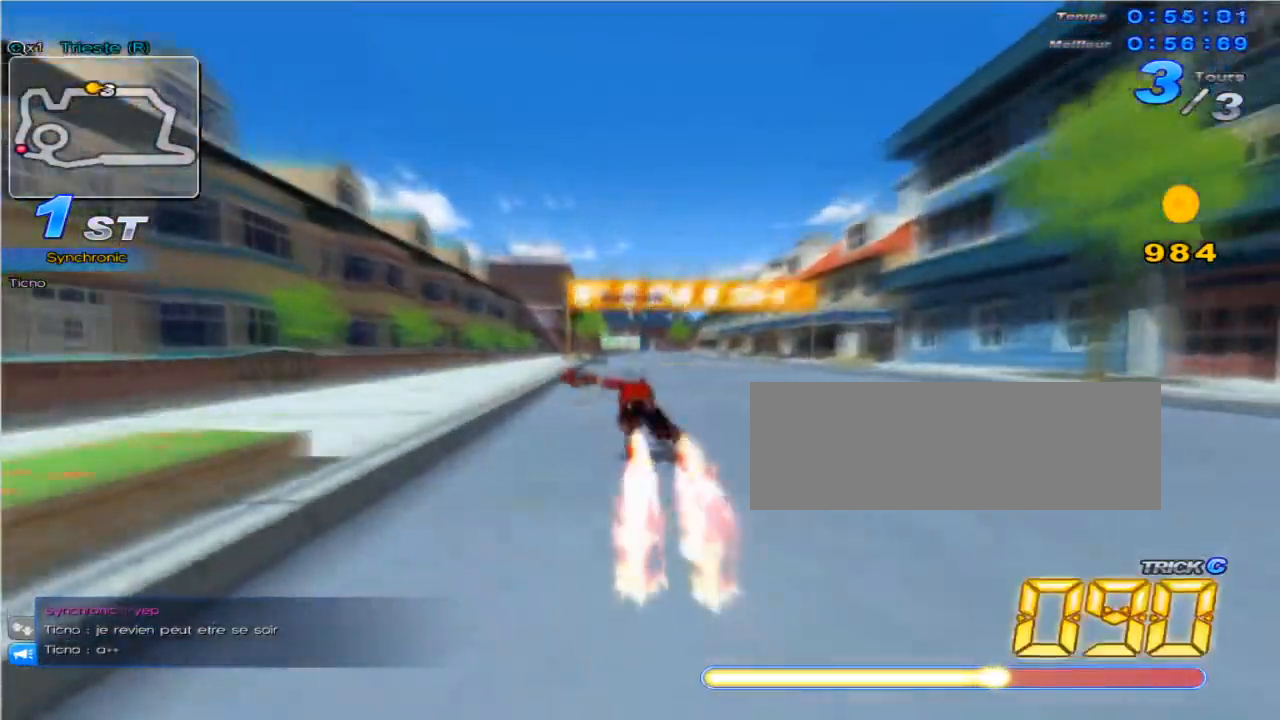
{"keys": ["up"], "events": []}
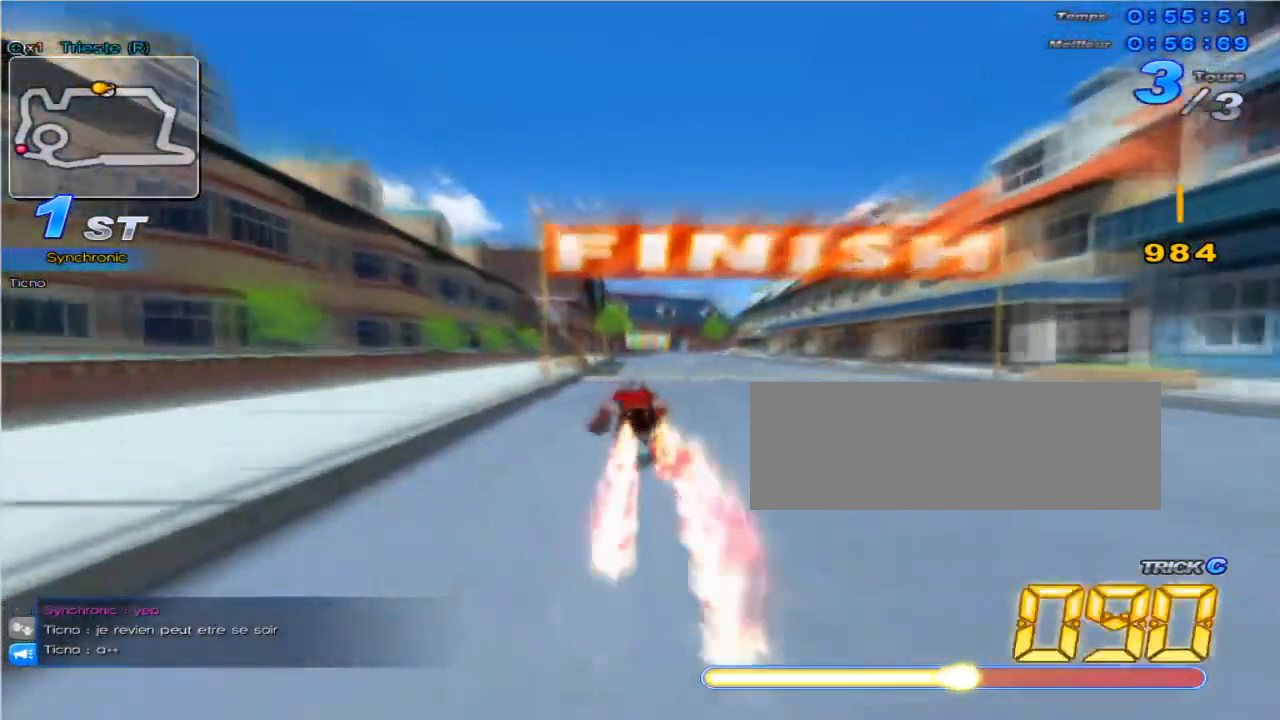
{"keys": ["up"], "events": []}
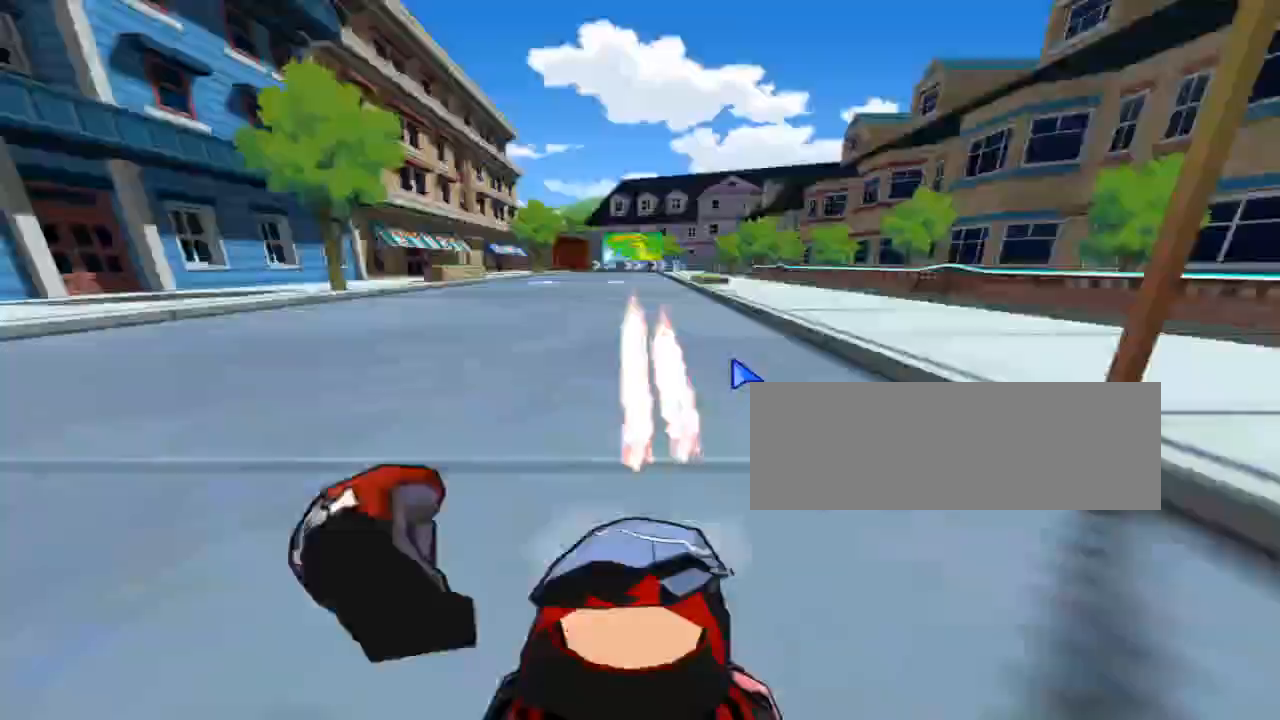
{"keys": [], "events": [[267, "up", "up"]]}